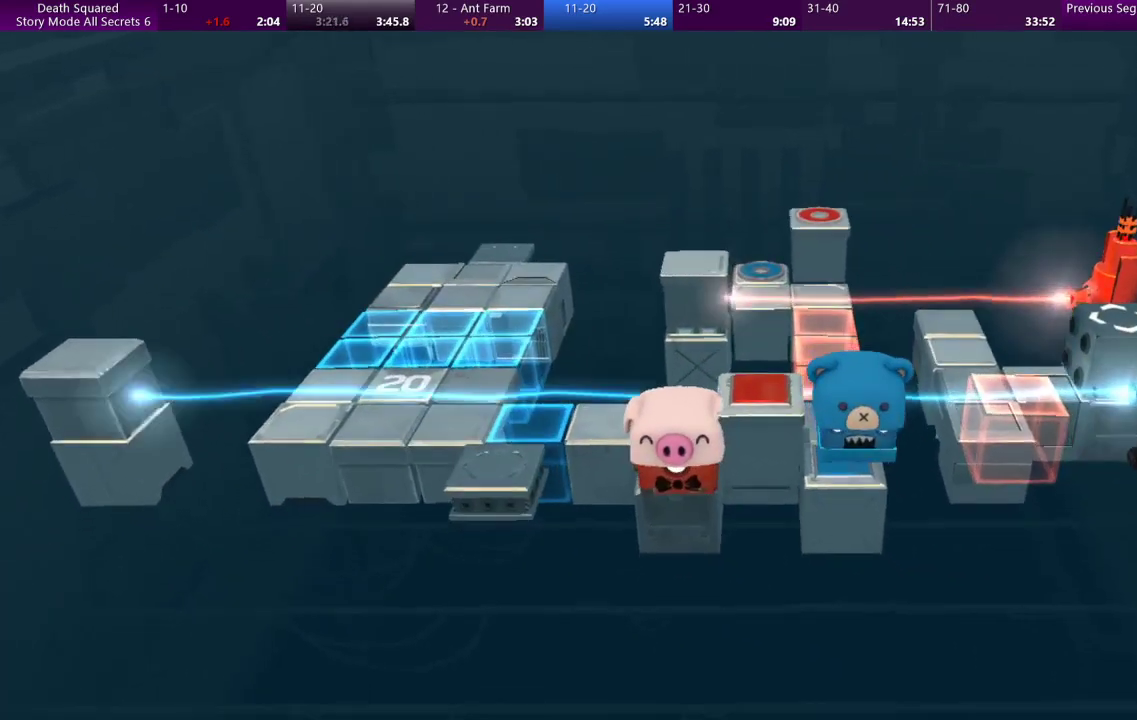
Gameplay with a controller (PlayStation layout); each line is a JSON object with the inputs held at the frame after it. "events" lists button and stick changes between this image and that frame as [ms after this image, input, new state], when the widget could be followed in between. Not read: L3 R3 right_stick.
{"buttons": [], "left_stick": "center", "events": [[100, "left_stick", "up-left"], [200, "left_stick", "center"]]}
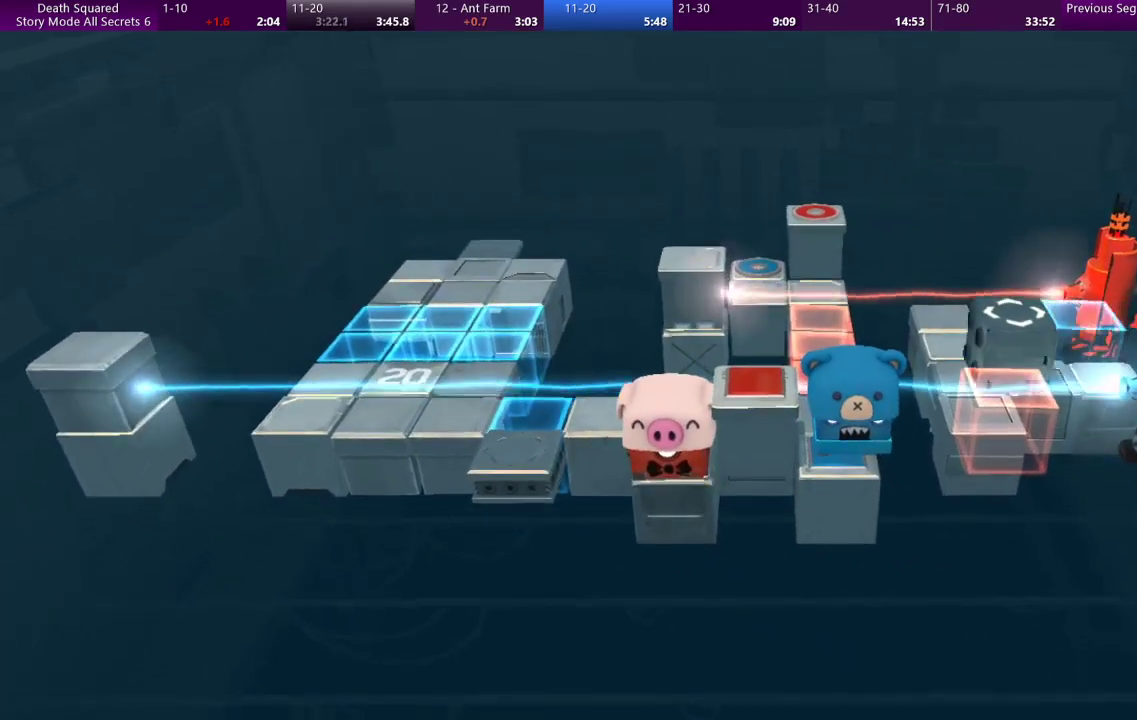
{"buttons": [], "left_stick": "center", "events": []}
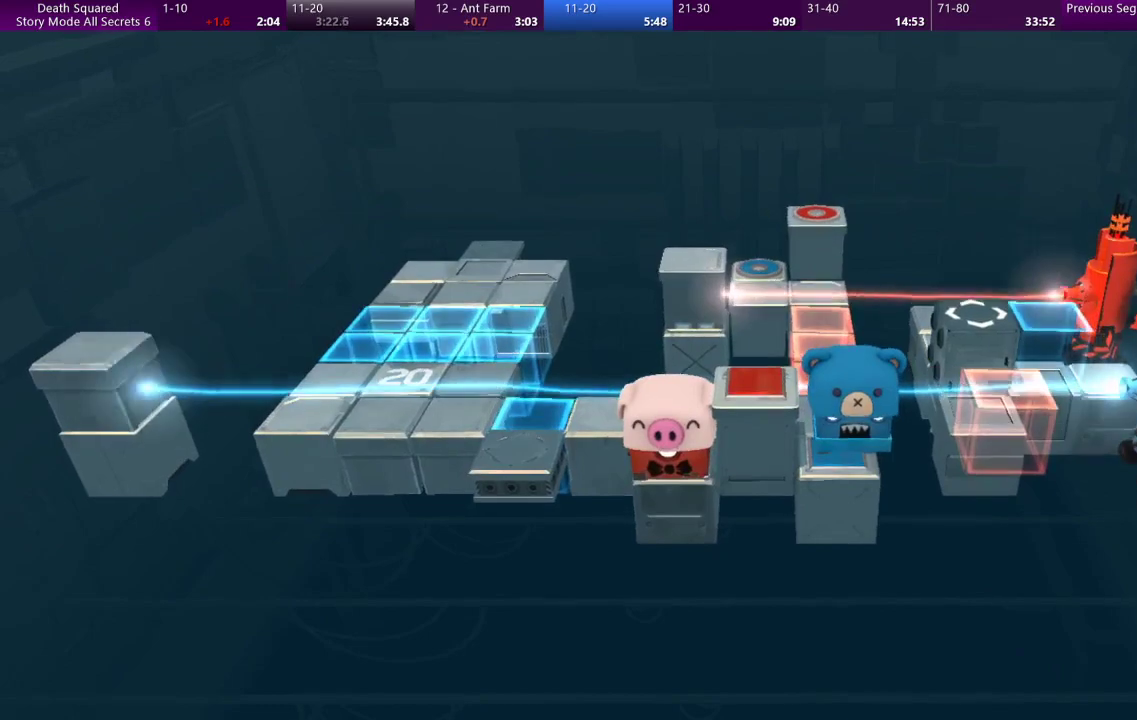
{"buttons": [], "left_stick": "center", "events": []}
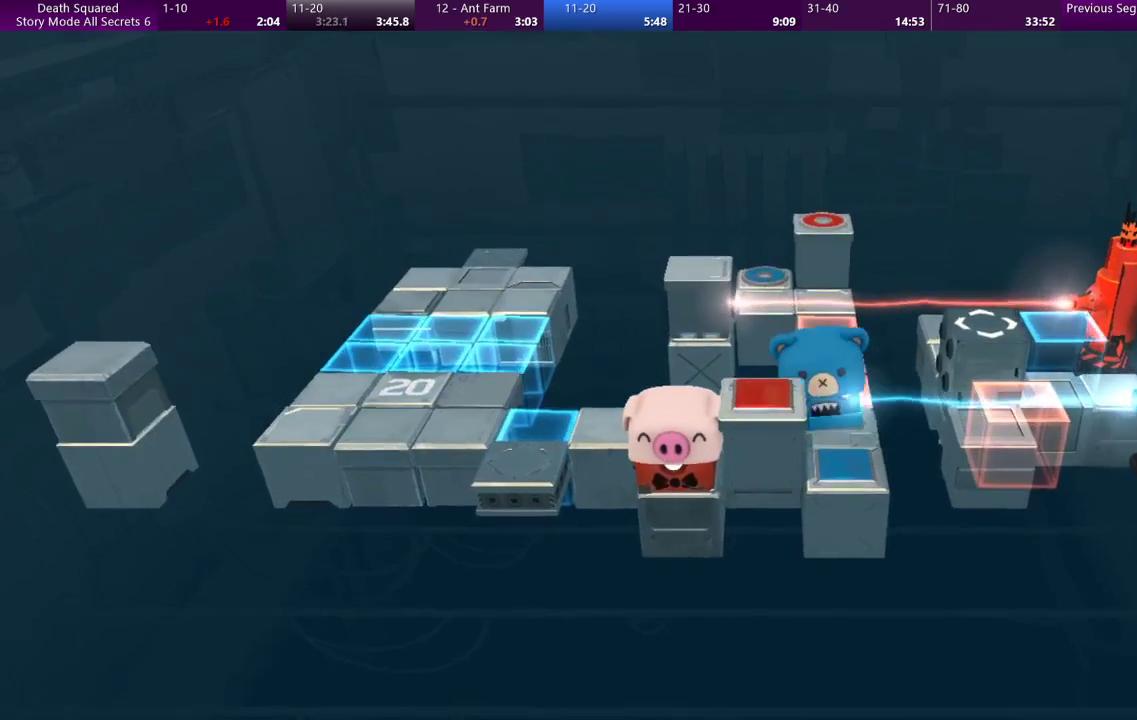
{"buttons": [], "left_stick": "center", "events": [[333, "left_stick", "up"], [400, "left_stick", "center"]]}
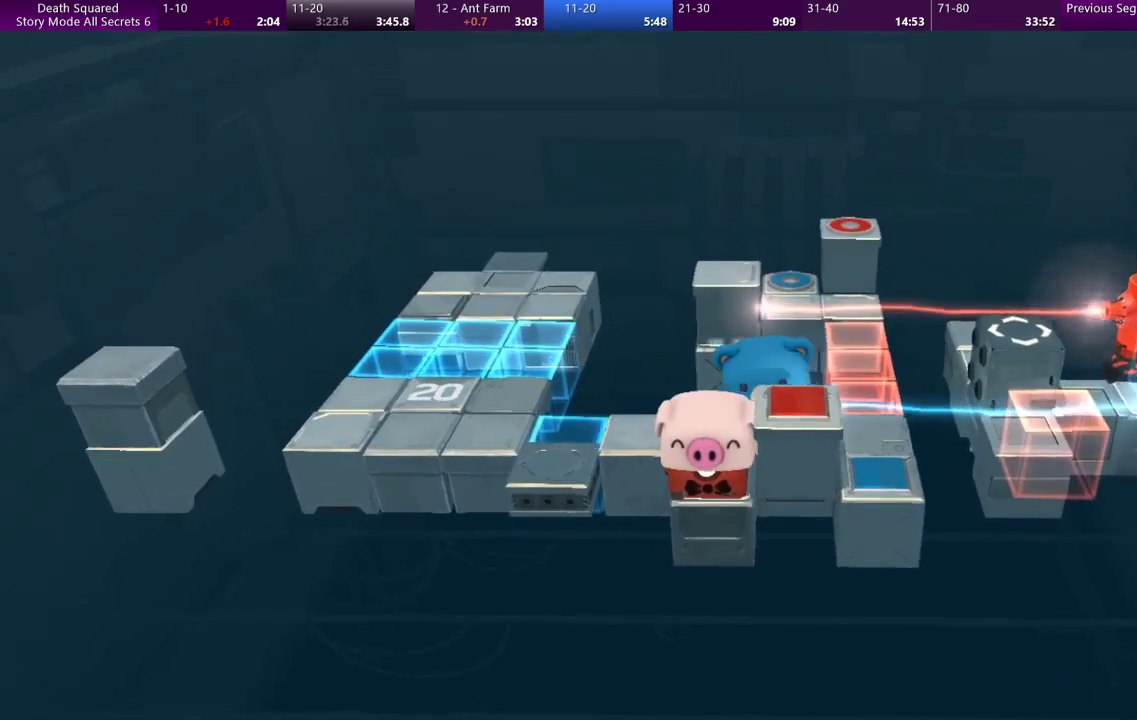
{"buttons": [], "left_stick": "center", "events": []}
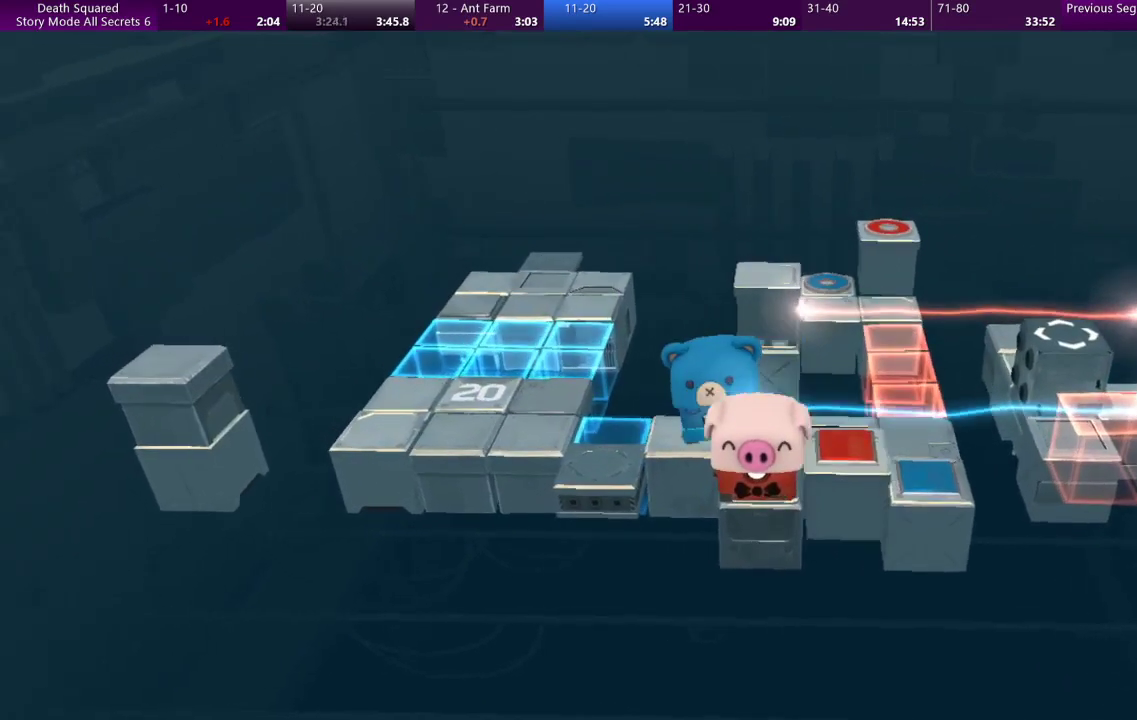
{"buttons": [], "left_stick": "right", "events": [[367, "left_stick", "right"]]}
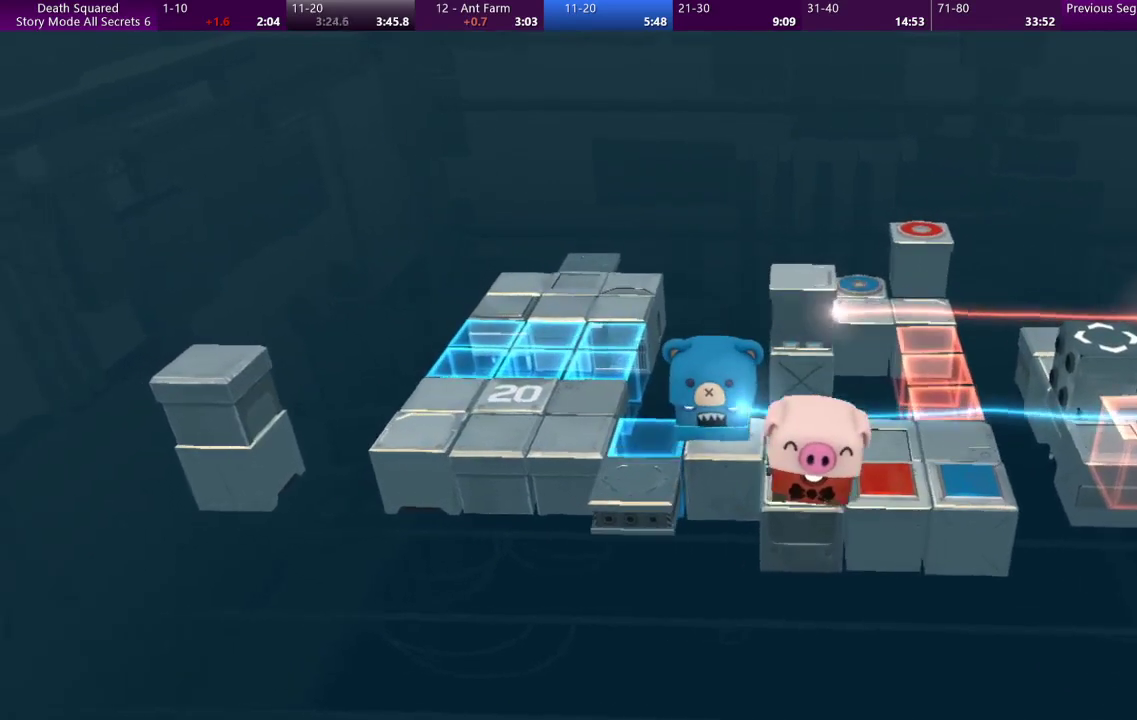
{"buttons": [], "left_stick": "center", "events": [[467, "left_stick", "center"]]}
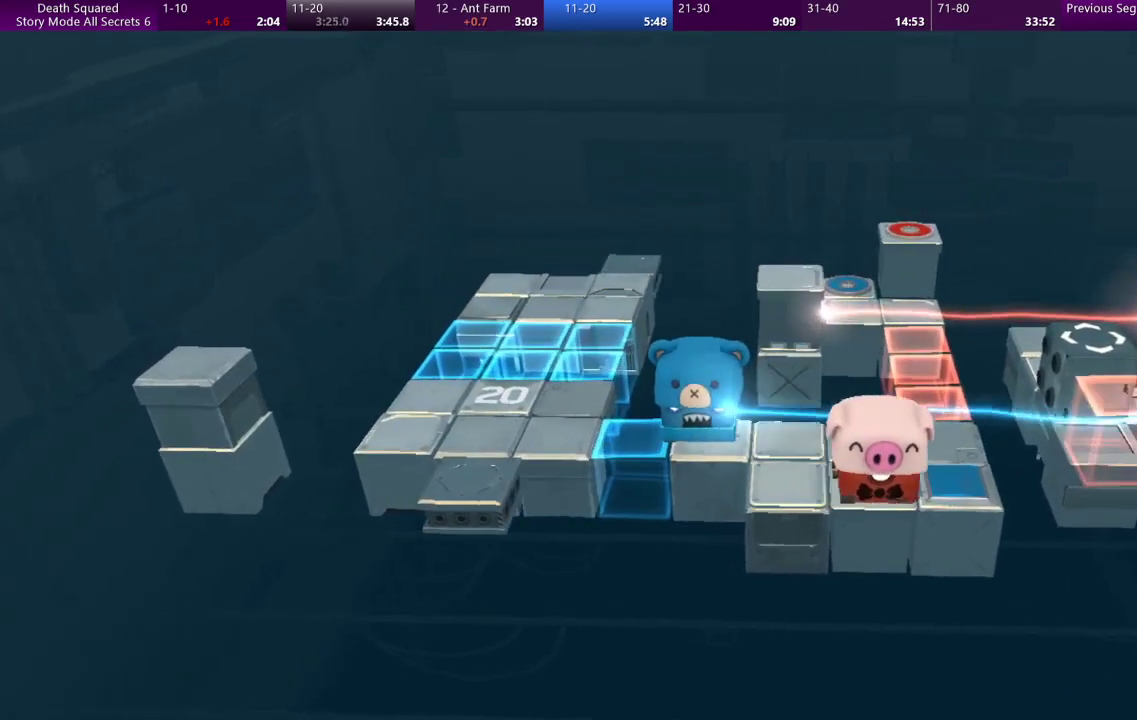
{"buttons": [], "left_stick": "center", "events": []}
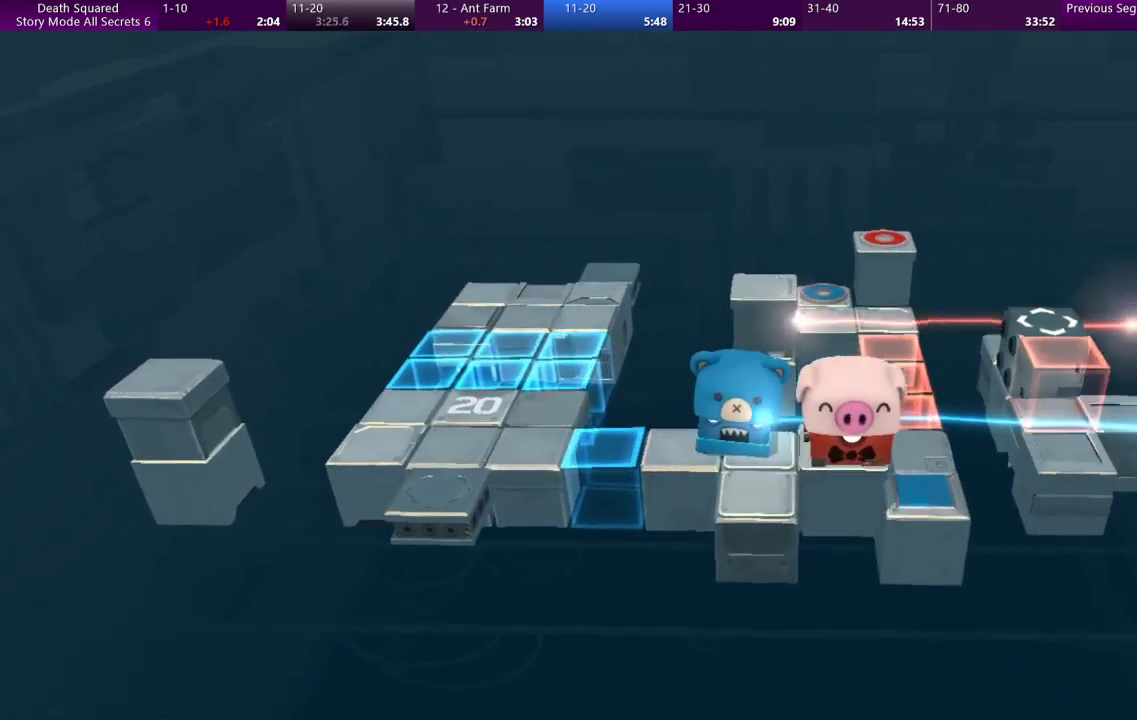
{"buttons": [], "left_stick": "up", "events": [[133, "left_stick", "up-left"], [300, "left_stick", "up"]]}
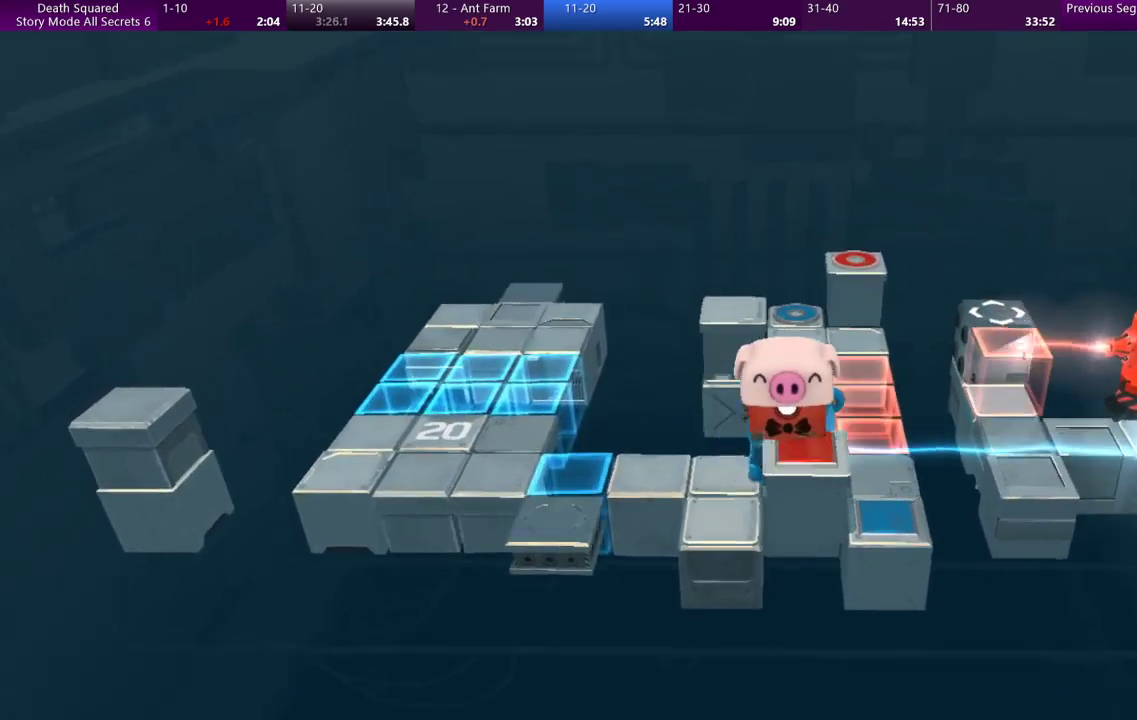
{"buttons": [], "left_stick": "center", "events": [[233, "left_stick", "center"]]}
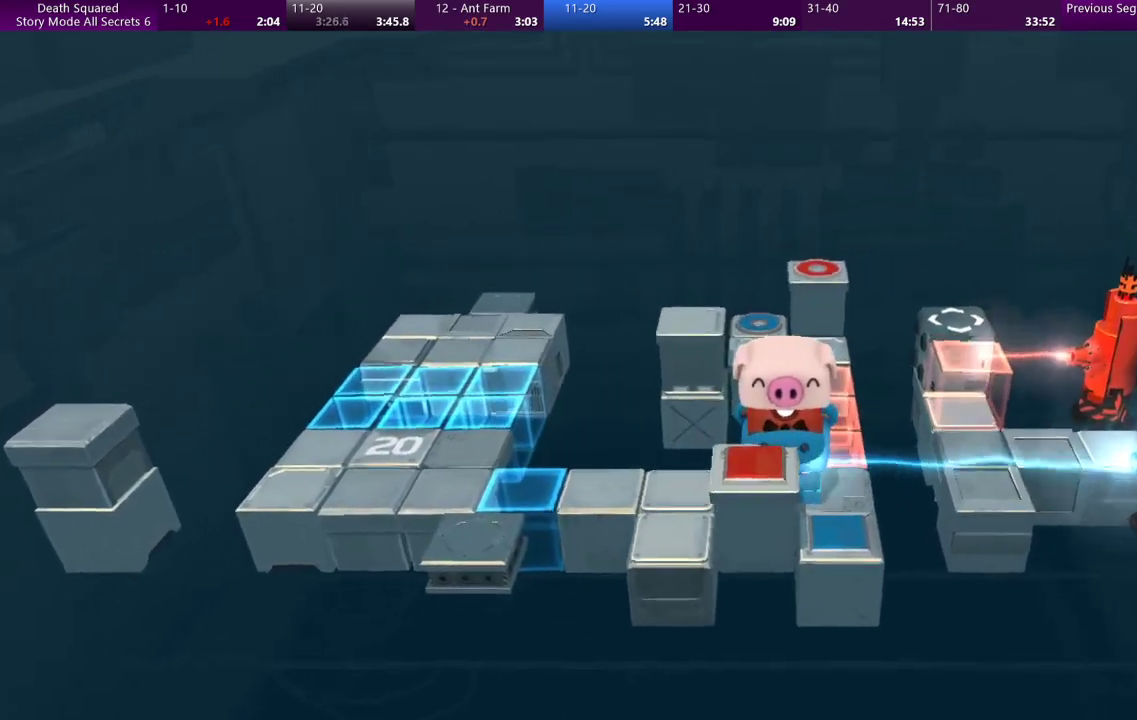
{"buttons": [], "left_stick": "center", "events": []}
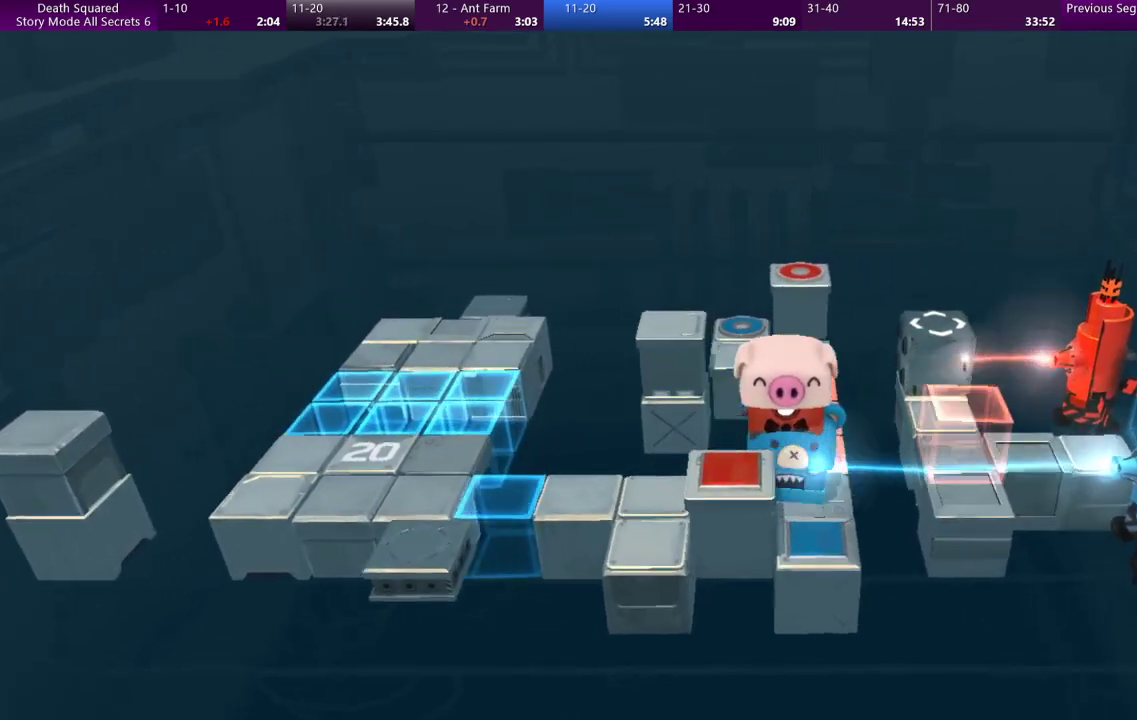
{"buttons": [], "left_stick": "center", "events": []}
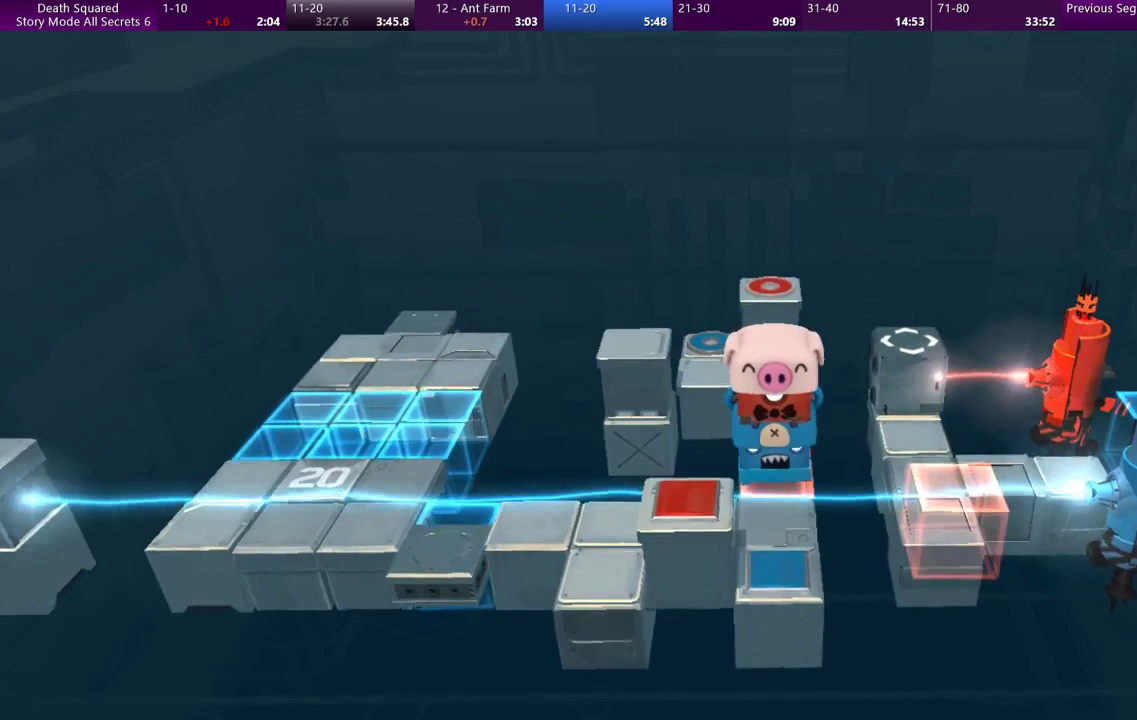
{"buttons": [], "left_stick": "center", "events": []}
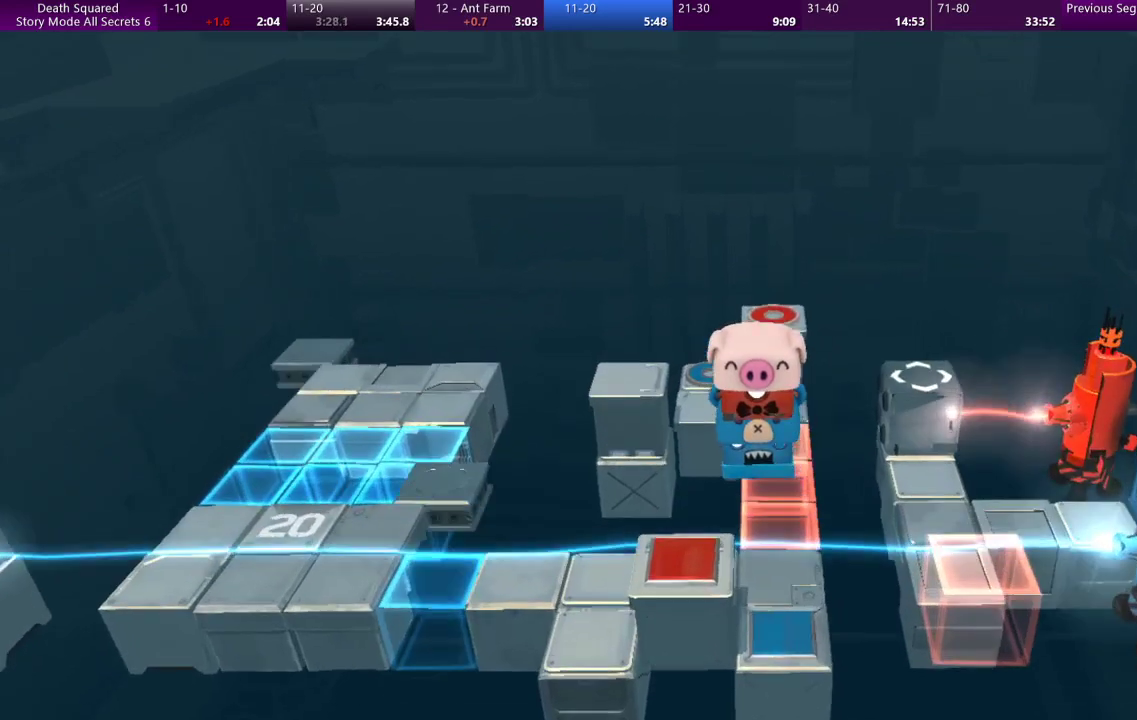
{"buttons": [], "left_stick": "center", "events": []}
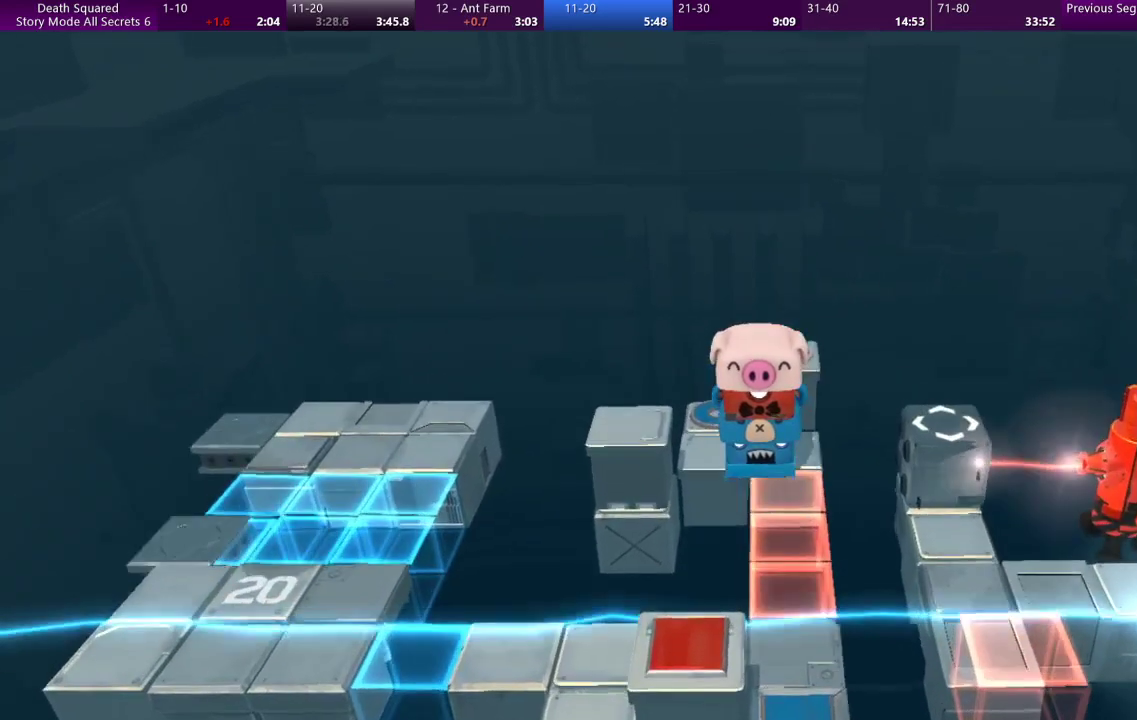
{"buttons": [], "left_stick": "up-right", "events": [[267, "left_stick", "up-right"]]}
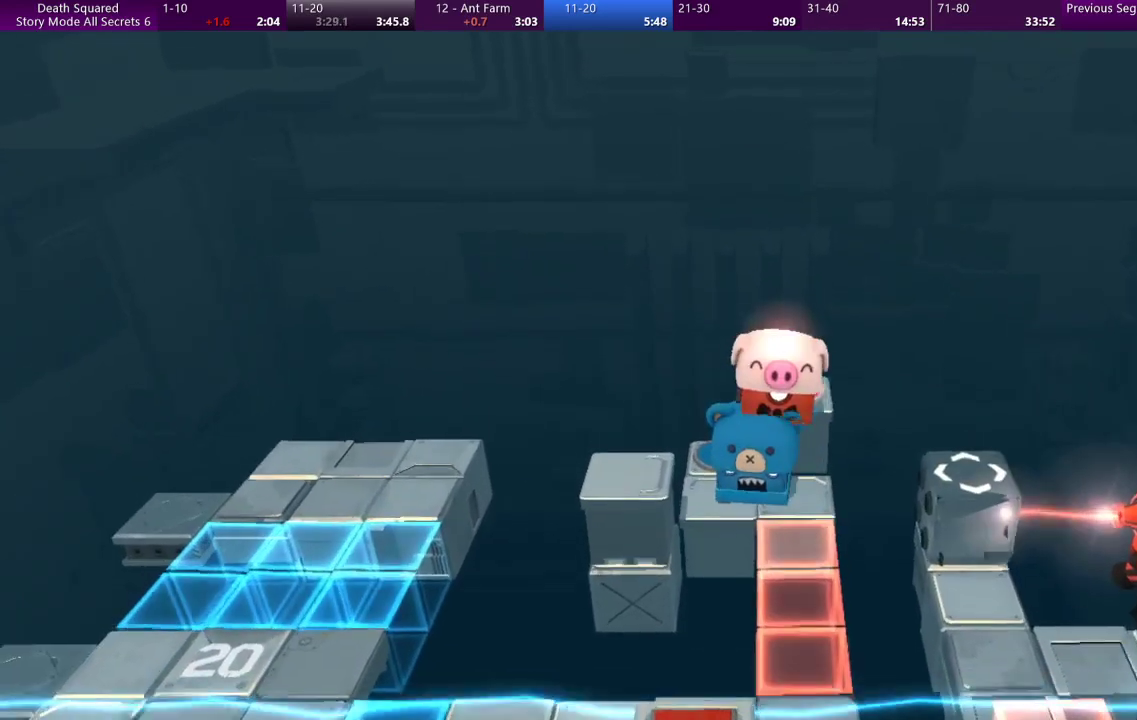
{"buttons": ["CROSS"], "left_stick": "center", "events": [[233, "left_stick", "center"], [267, "CROSS", "down"], [400, "CROSS", "up"], [467, "CROSS", "down"]]}
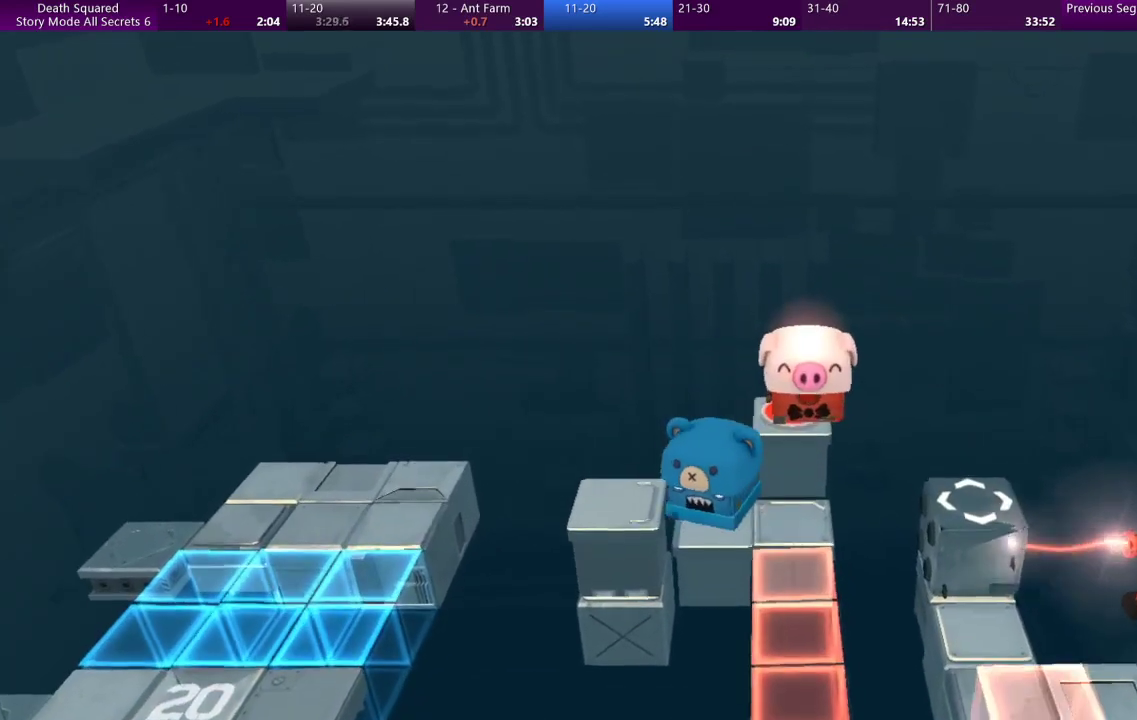
{"buttons": ["CROSS"], "left_stick": "center", "events": [[67, "CROSS", "up"], [133, "CROSS", "down"], [267, "CROSS", "up"], [333, "CROSS", "down"], [433, "CROSS", "up"], [500, "CROSS", "down"]]}
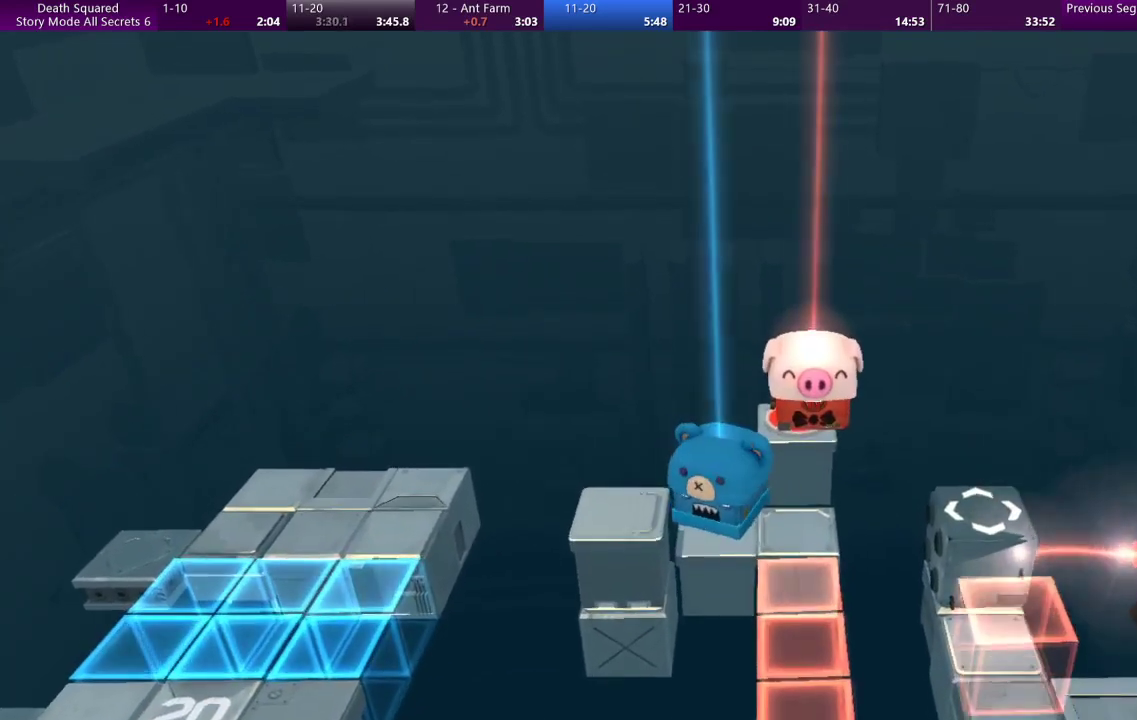
{"buttons": [], "left_stick": "center", "events": [[100, "CROSS", "up"], [200, "CROSS", "down"], [300, "CROSS", "up"], [367, "CROSS", "down"], [467, "CROSS", "up"]]}
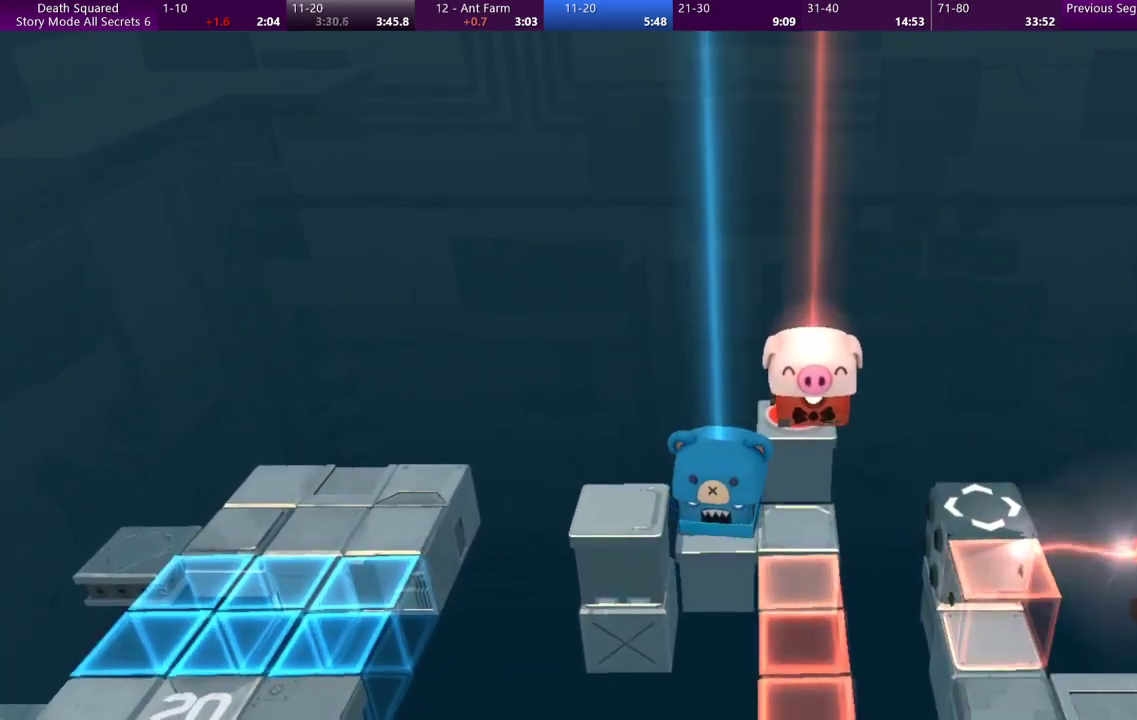
{"buttons": [], "left_stick": "center", "events": [[33, "CROSS", "down"], [133, "CROSS", "up"], [200, "CROSS", "down"], [300, "CROSS", "up"], [400, "CROSS", "down"], [467, "CROSS", "up"]]}
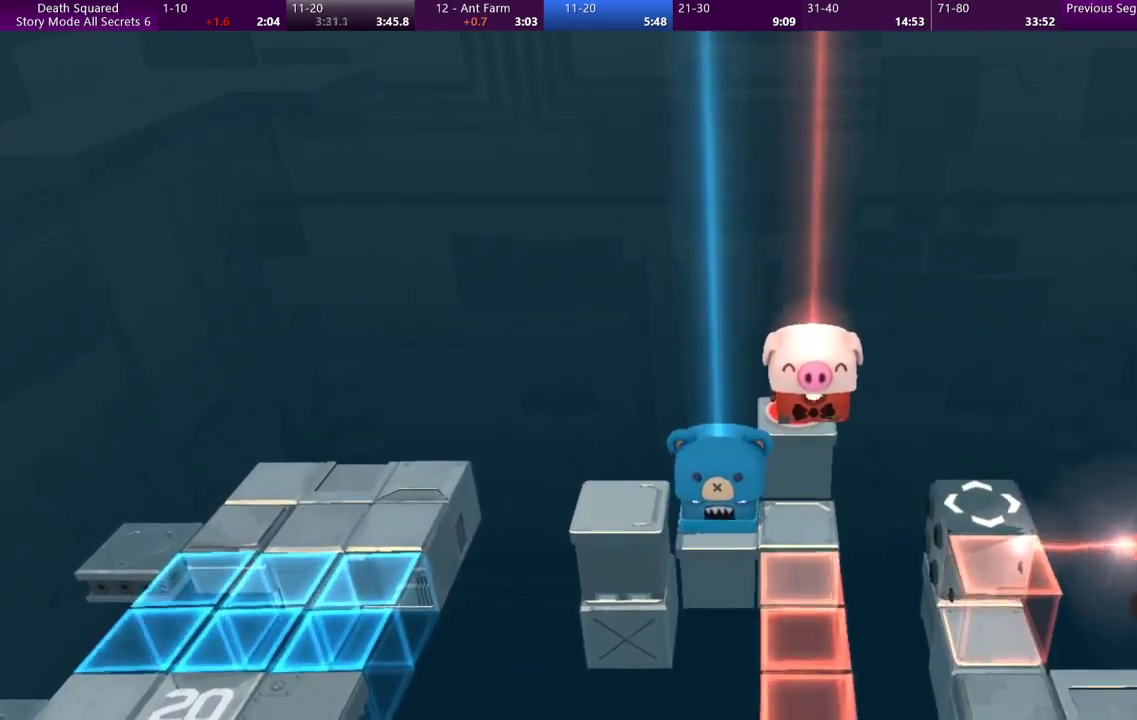
{"buttons": ["CROSS"], "left_stick": "center", "events": [[67, "CROSS", "down"], [167, "CROSS", "up"], [233, "CROSS", "down"], [333, "CROSS", "up"], [433, "CROSS", "down"]]}
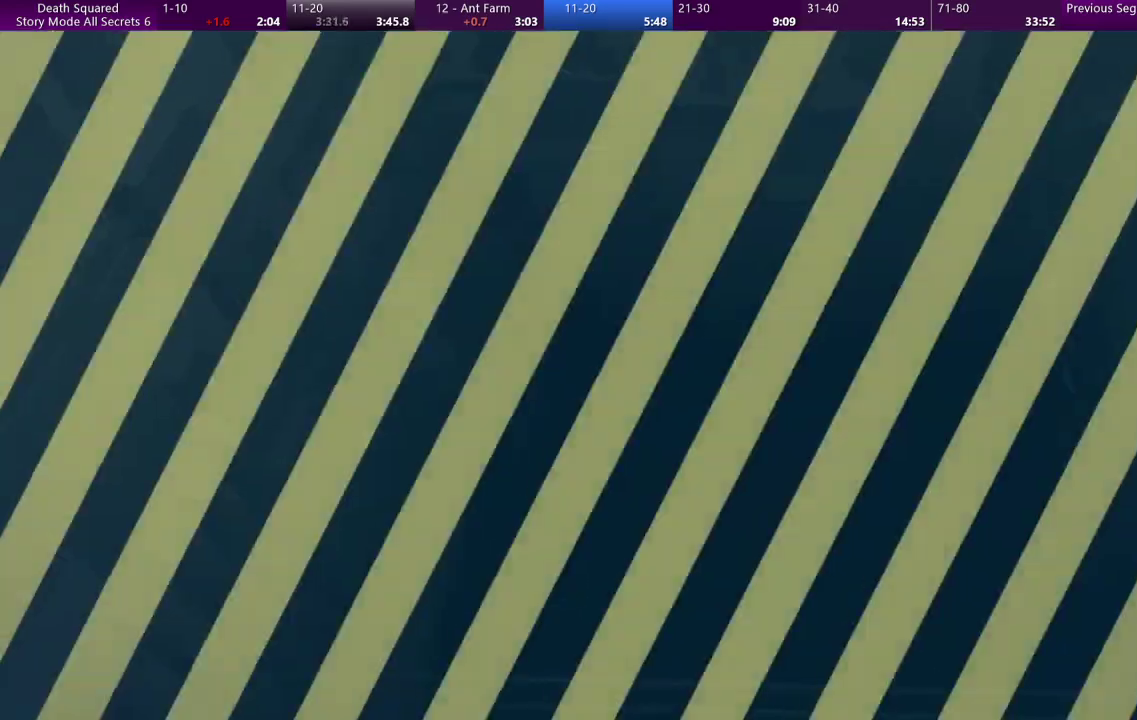
{"buttons": ["CROSS"], "left_stick": "center", "events": [[33, "CROSS", "up"], [100, "CROSS", "down"], [200, "CROSS", "up"], [267, "CROSS", "down"], [400, "CROSS", "up"], [467, "CROSS", "down"]]}
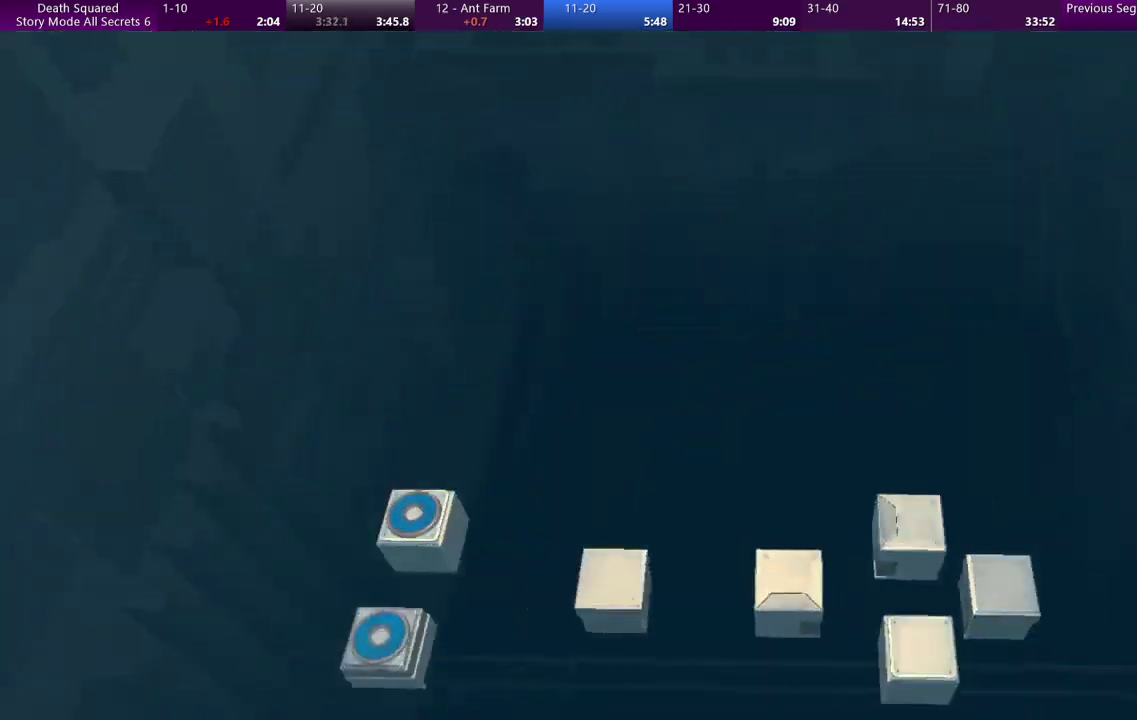
{"buttons": [], "left_stick": "center", "events": [[67, "CROSS", "up"], [133, "CROSS", "down"], [267, "CROSS", "up"], [333, "CROSS", "down"], [433, "CROSS", "up"]]}
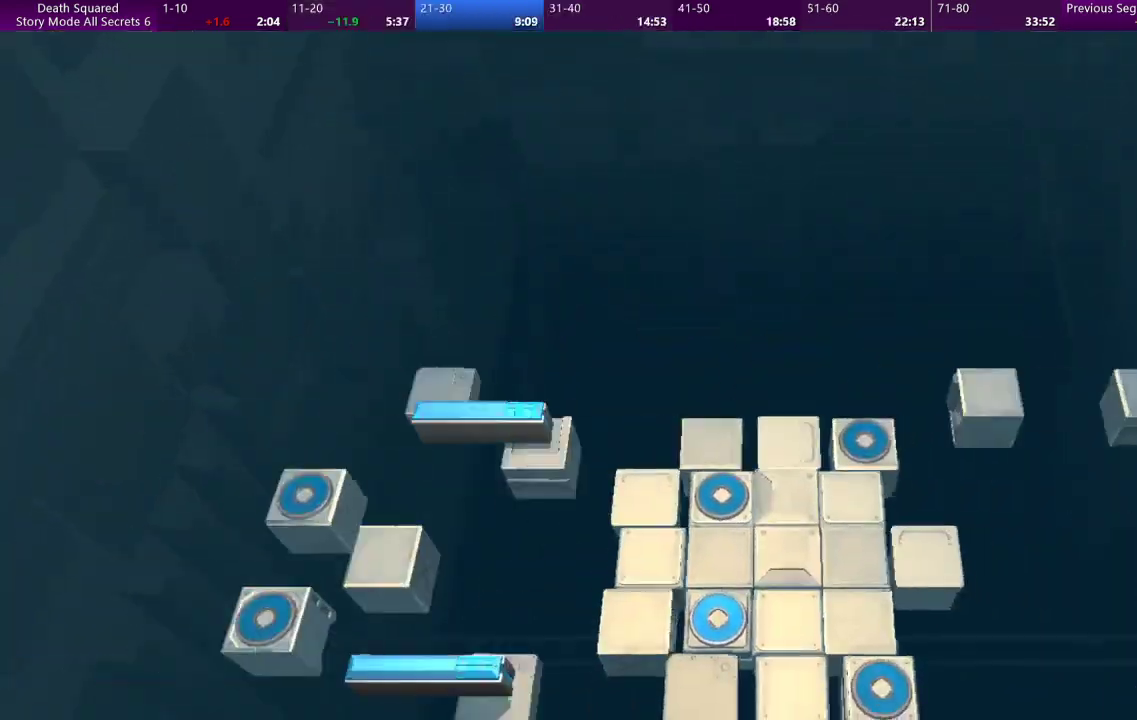
{"buttons": ["CROSS"], "left_stick": "center", "events": [[33, "CROSS", "down"], [133, "CROSS", "up"], [233, "CROSS", "down"], [333, "CROSS", "up"], [433, "CROSS", "down"]]}
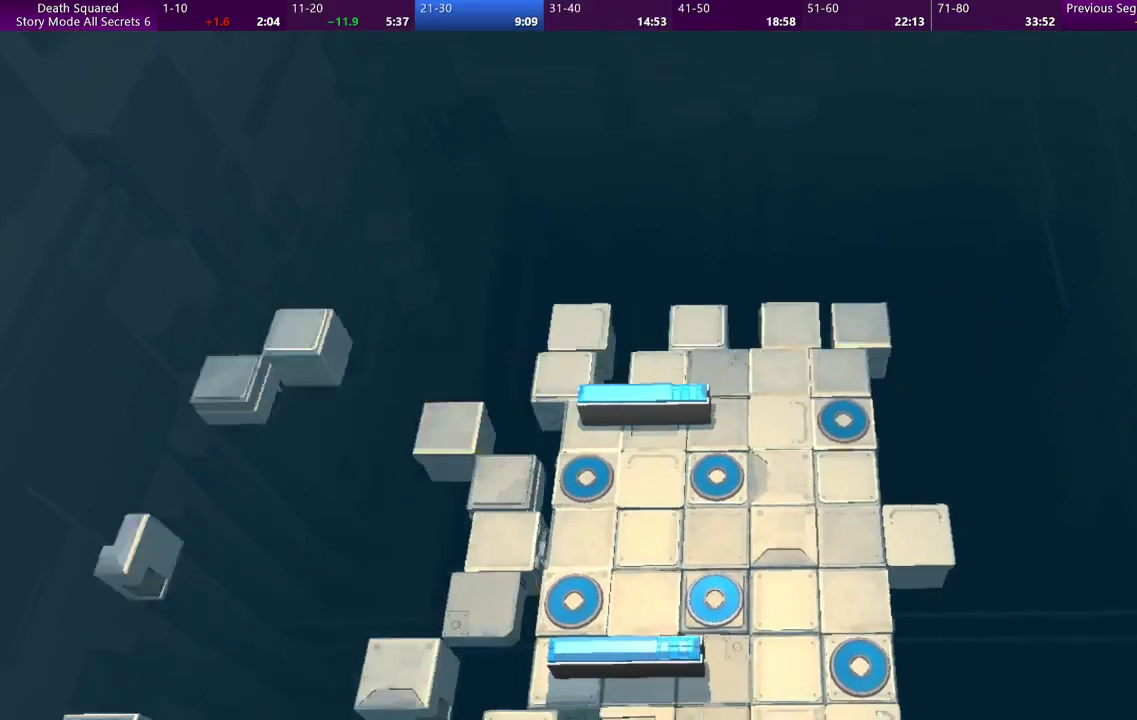
{"buttons": [], "left_stick": "center", "events": [[67, "CROSS", "up"]]}
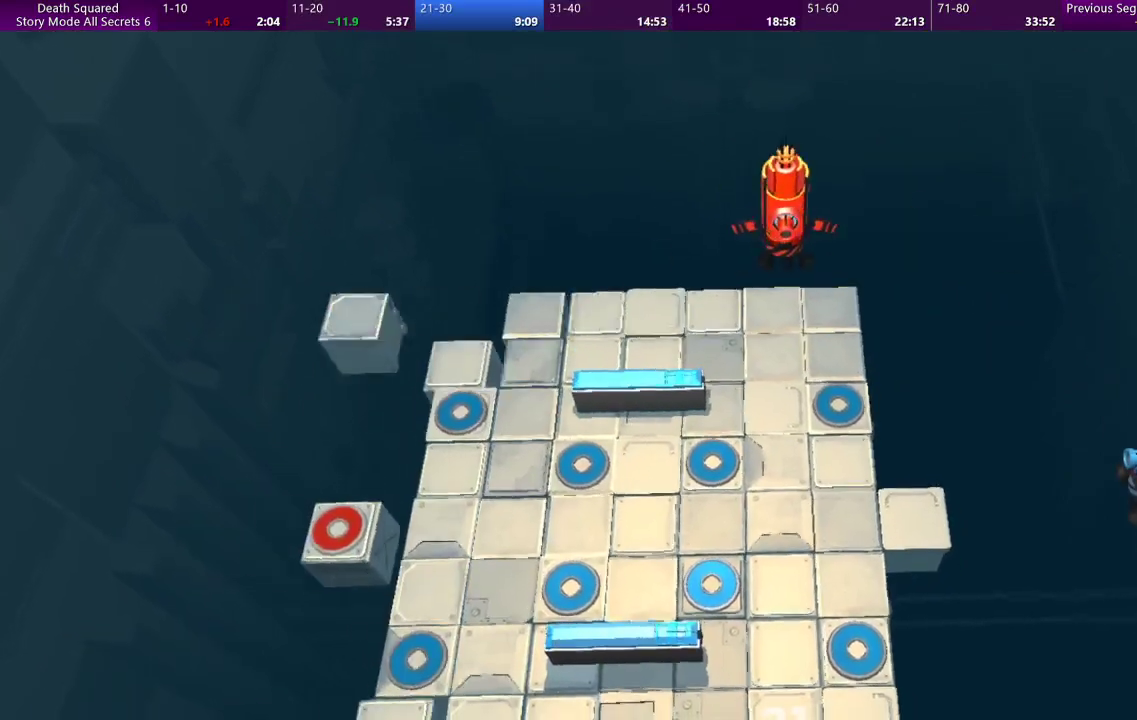
{"buttons": [], "left_stick": "center", "events": []}
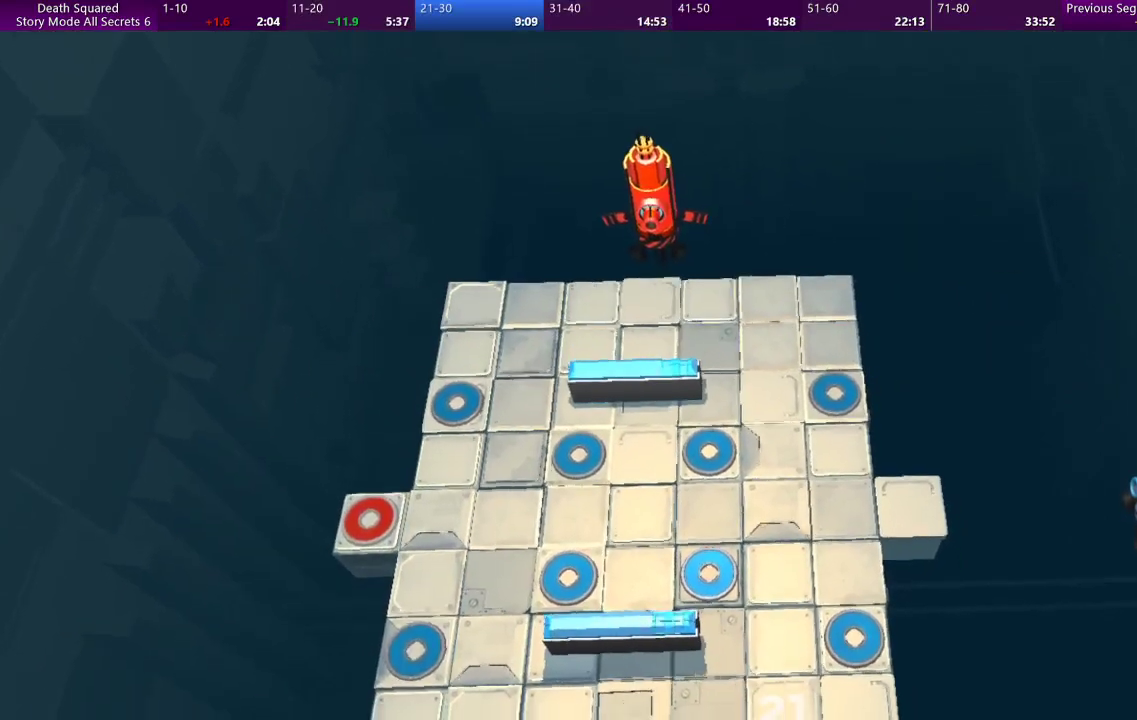
{"buttons": [], "left_stick": "left", "events": [[167, "left_stick", "left"]]}
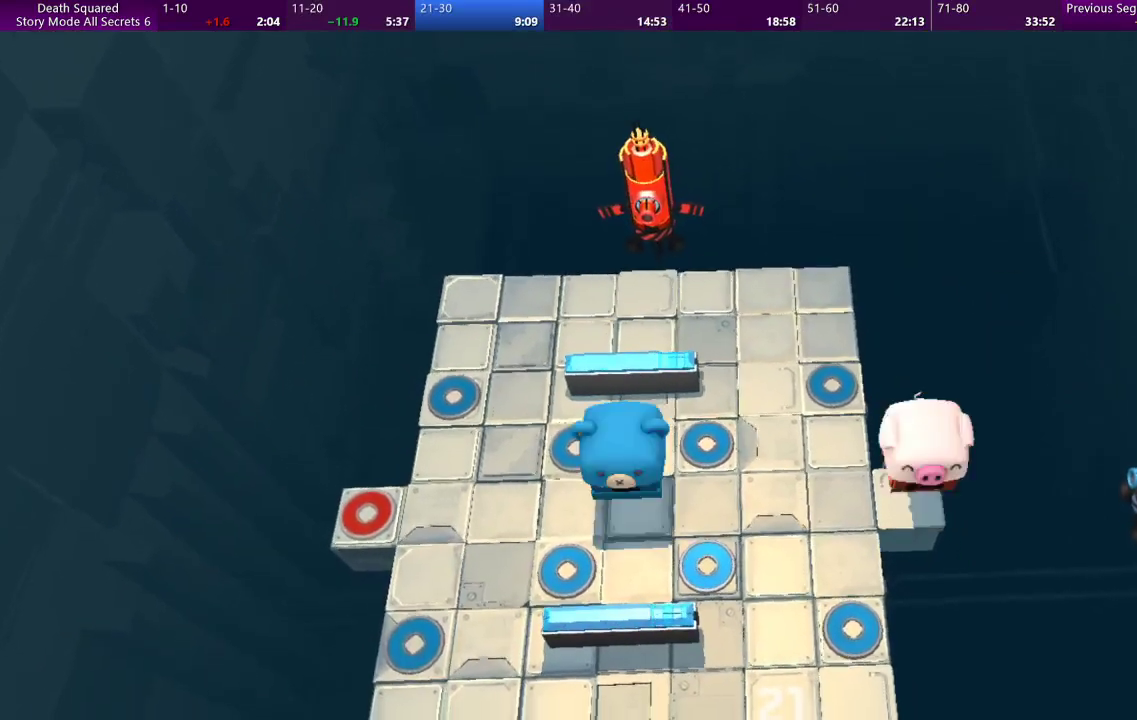
{"buttons": [], "left_stick": "left", "events": []}
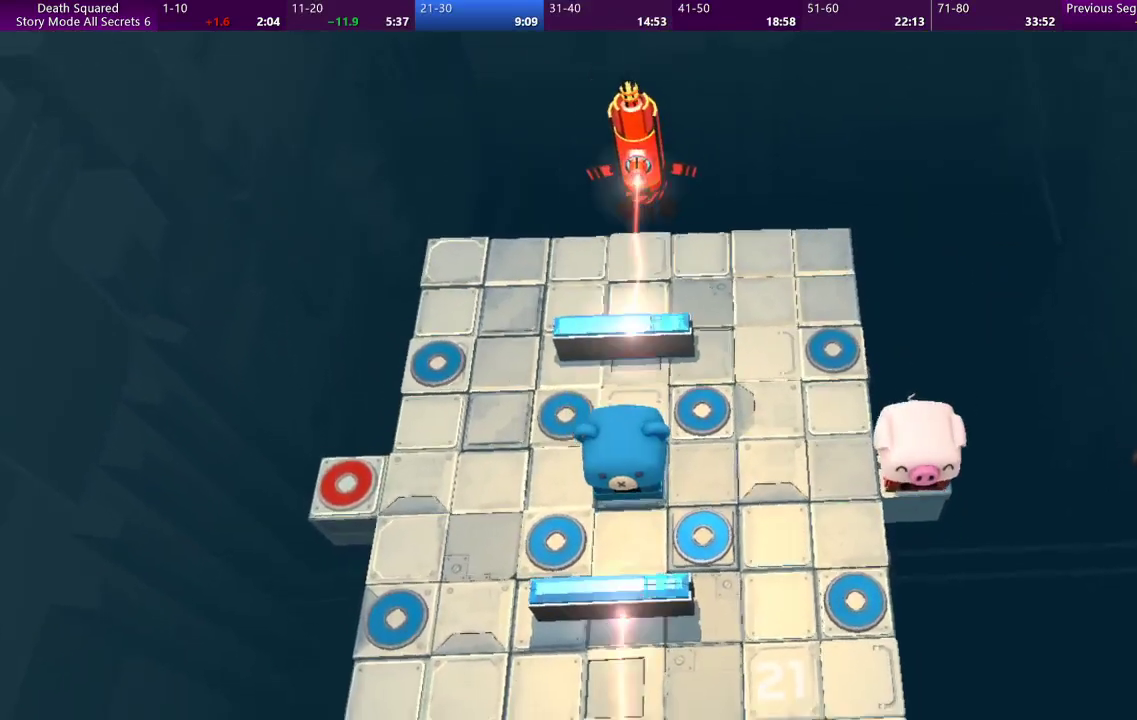
{"buttons": [], "left_stick": "left", "events": []}
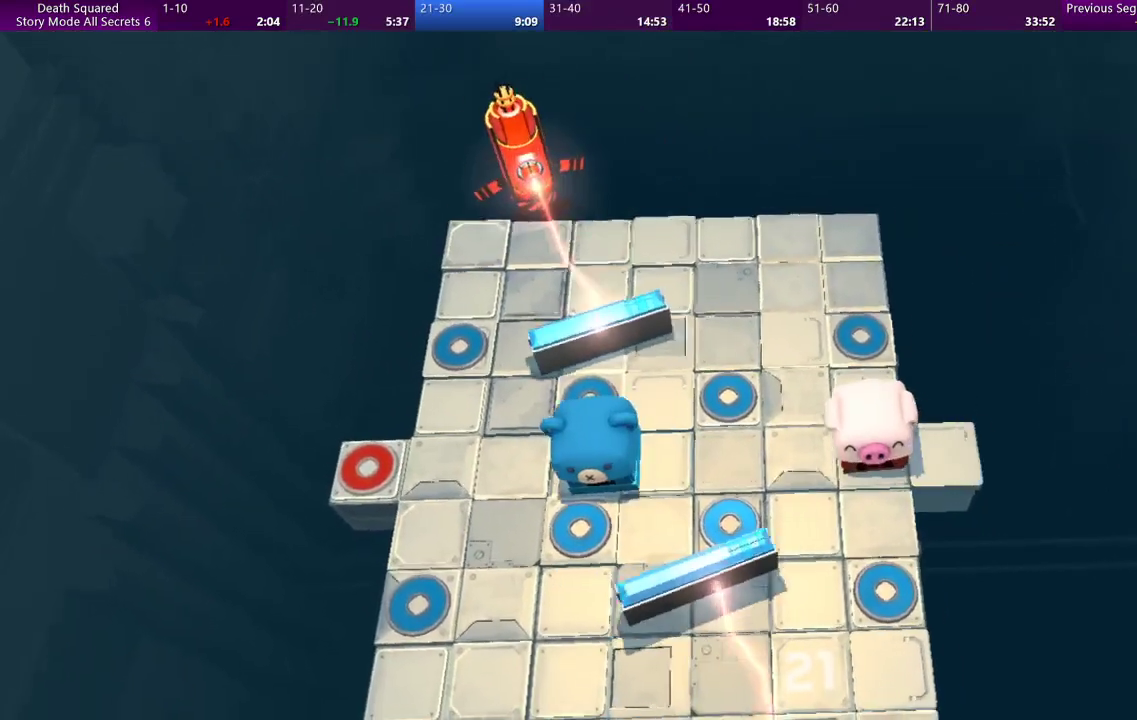
{"buttons": [], "left_stick": "left", "events": []}
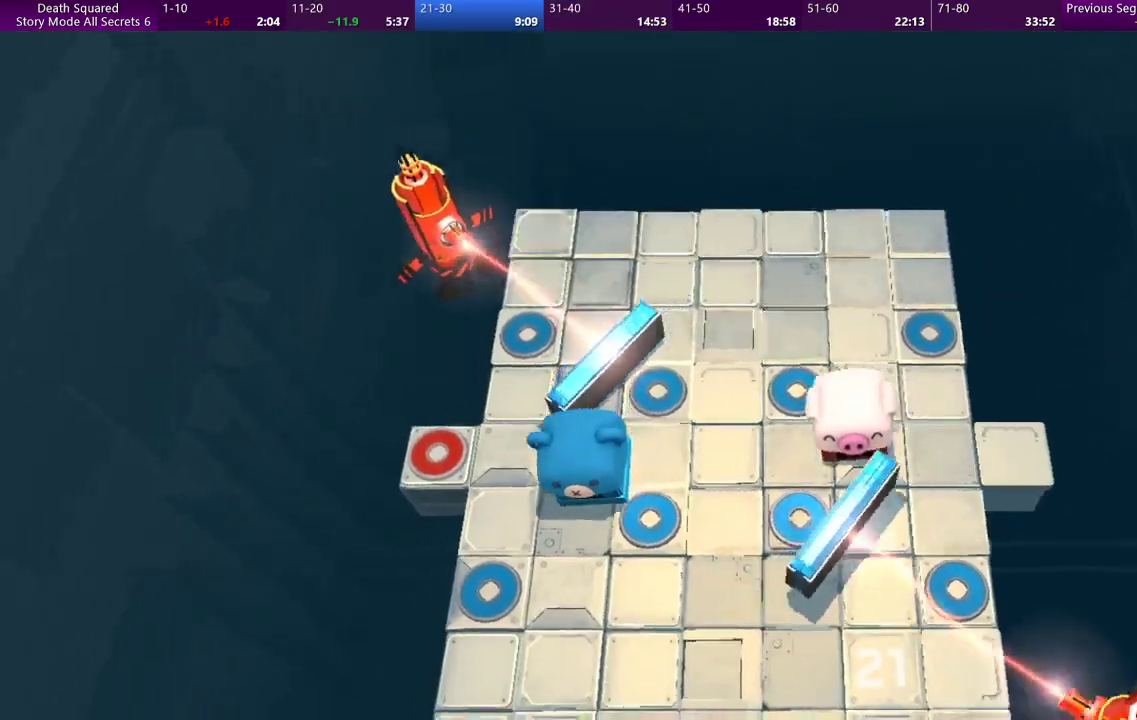
{"buttons": [], "left_stick": "left", "events": []}